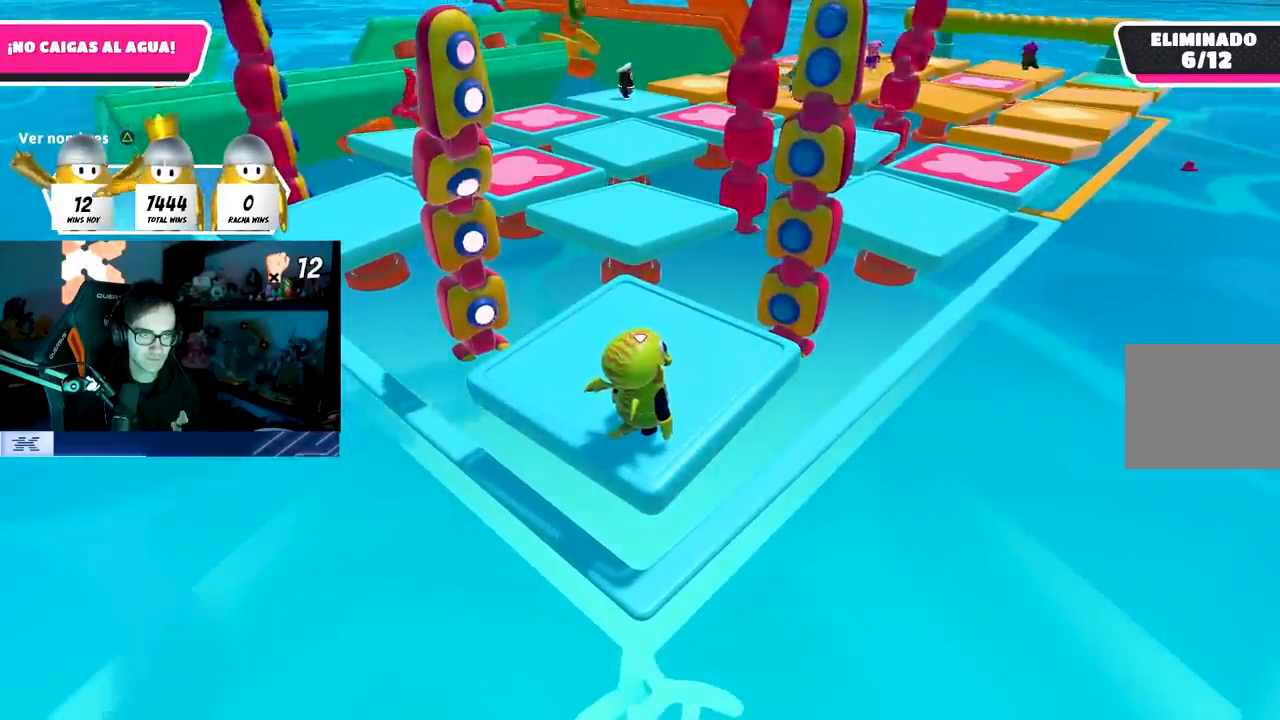
Gameplay with a controller (PlayStation layout); each line is a JSON object with the inputs held at the frame after it. "events" lists button and stick changes between this image and that frame as [ms after this image, input, new state], when the widget could be followed in between. Not read: R3.
{"buttons": ["CROSS"], "left_stick": "center", "right_stick": "center", "events": [[350, "CROSS", "down"]]}
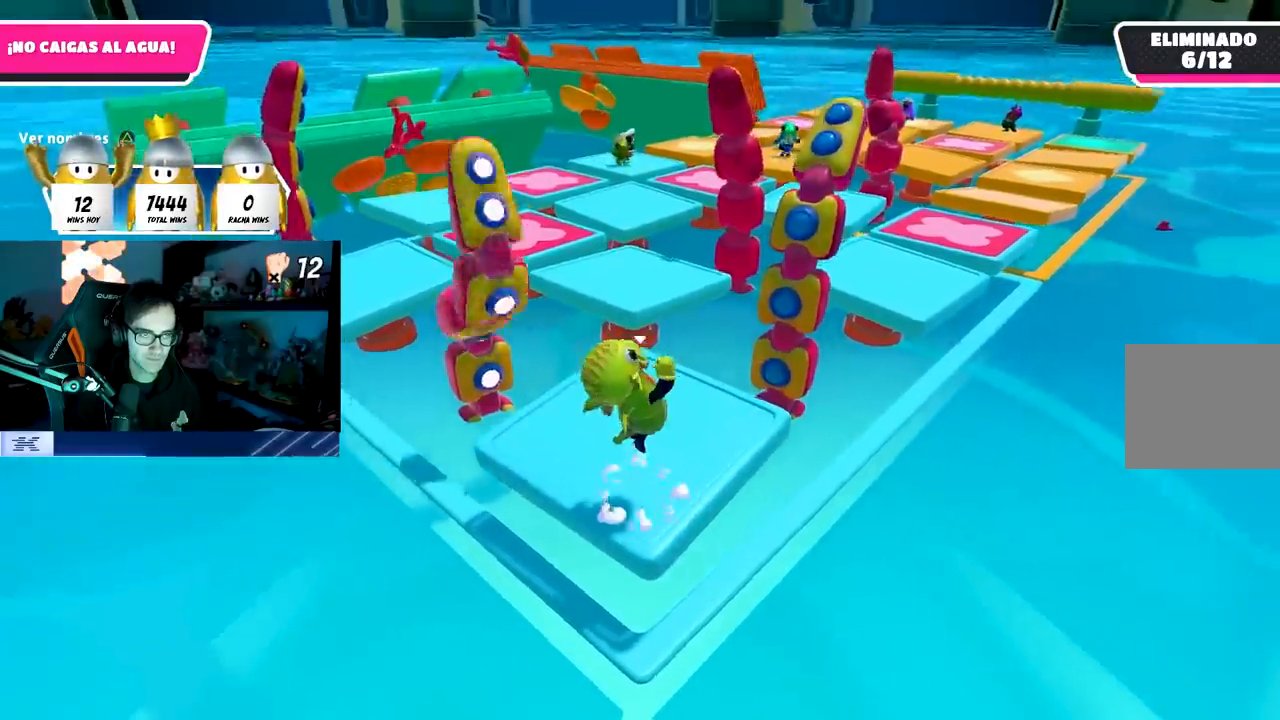
{"buttons": [], "left_stick": "center", "right_stick": "center", "events": [[167, "CROSS", "up"]]}
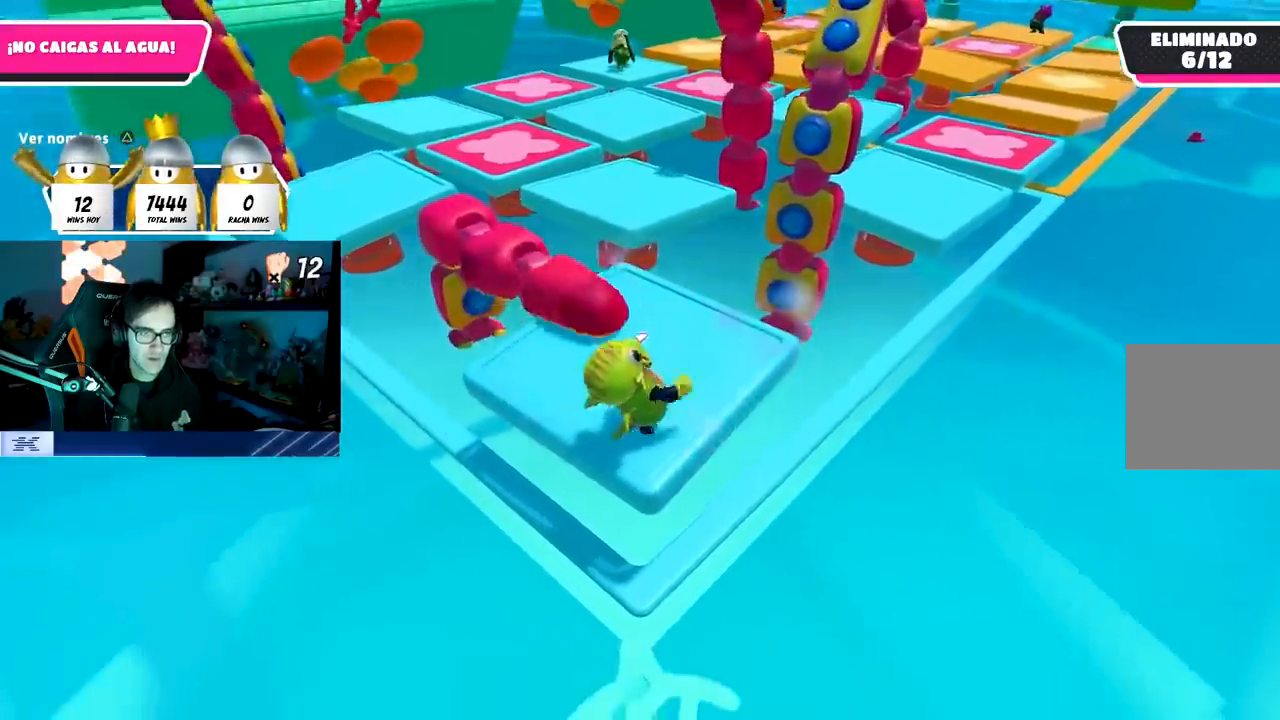
{"buttons": [], "left_stick": "center", "right_stick": "center", "events": []}
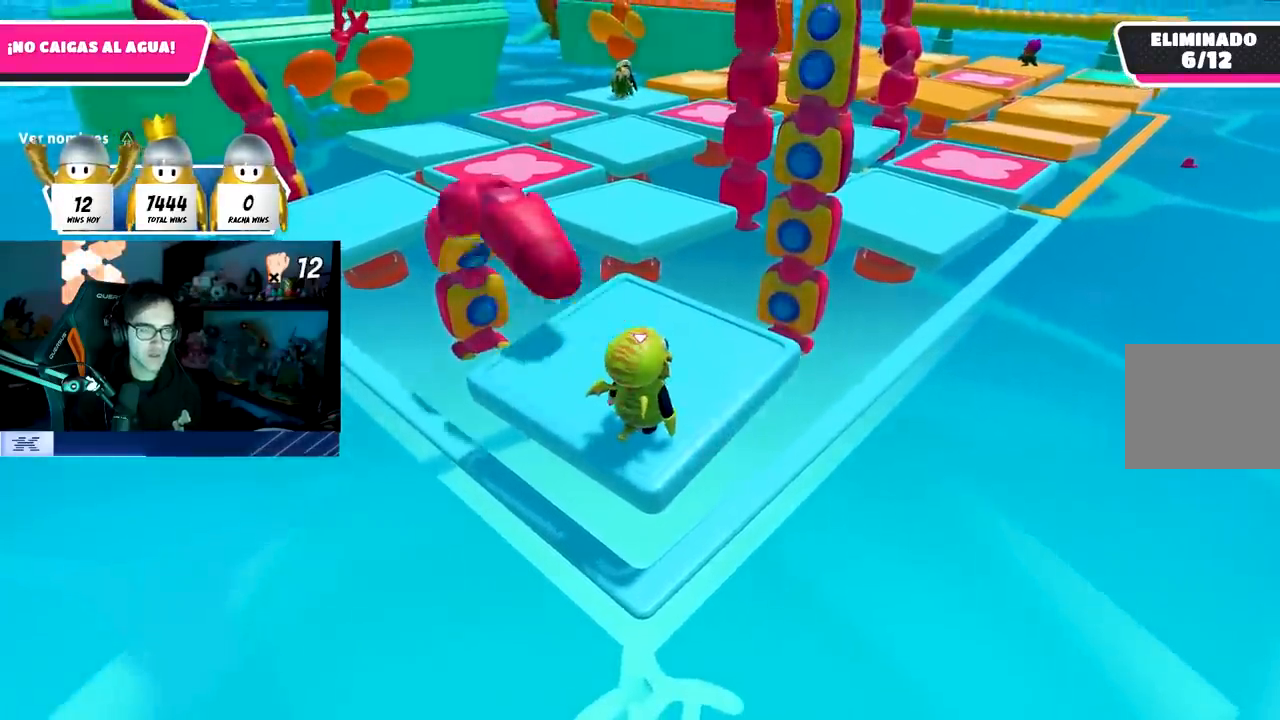
{"buttons": [], "left_stick": "center", "right_stick": "center", "events": []}
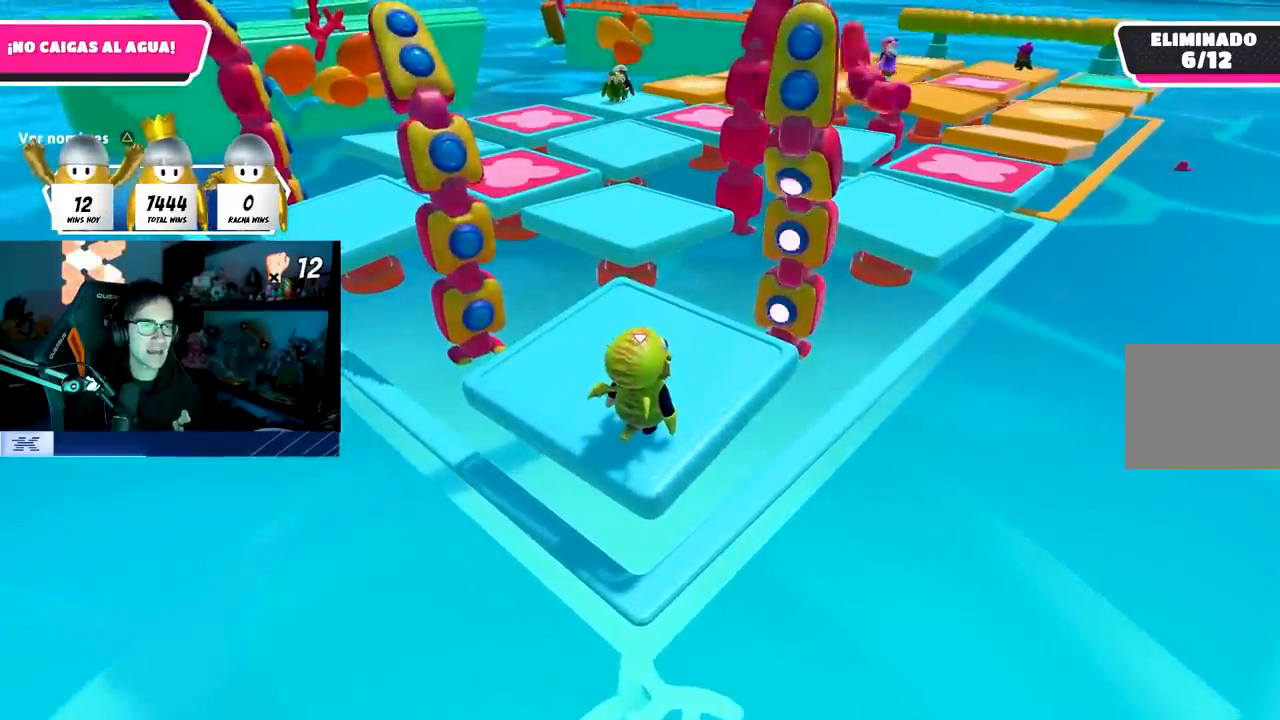
{"buttons": [], "left_stick": "center", "right_stick": "center", "events": []}
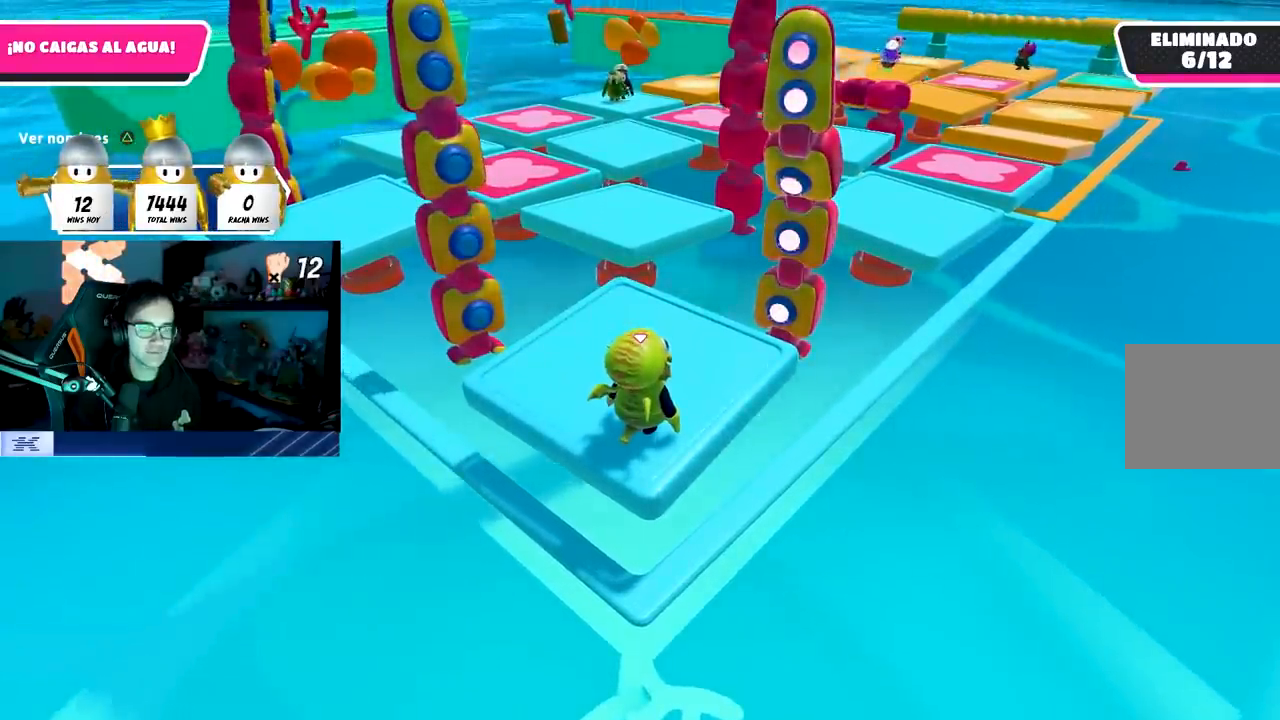
{"buttons": [], "left_stick": "center", "right_stick": "center", "events": []}
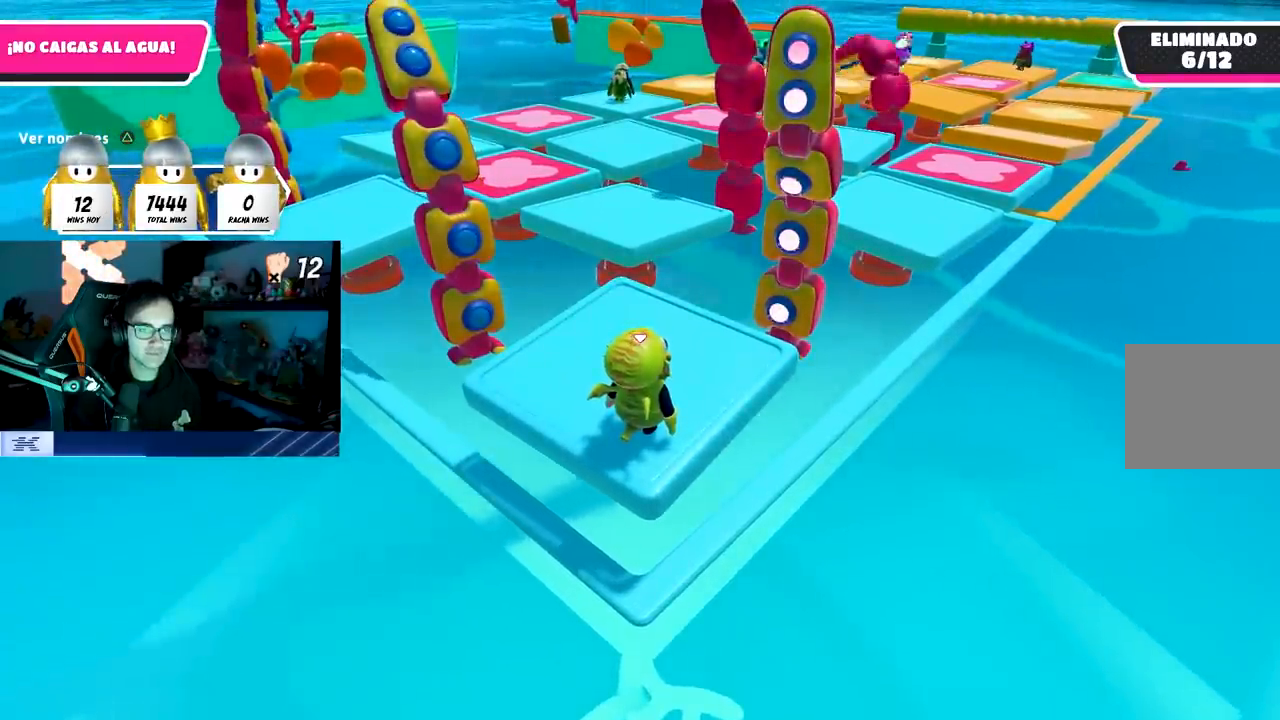
{"buttons": [], "left_stick": "center", "right_stick": "center", "events": []}
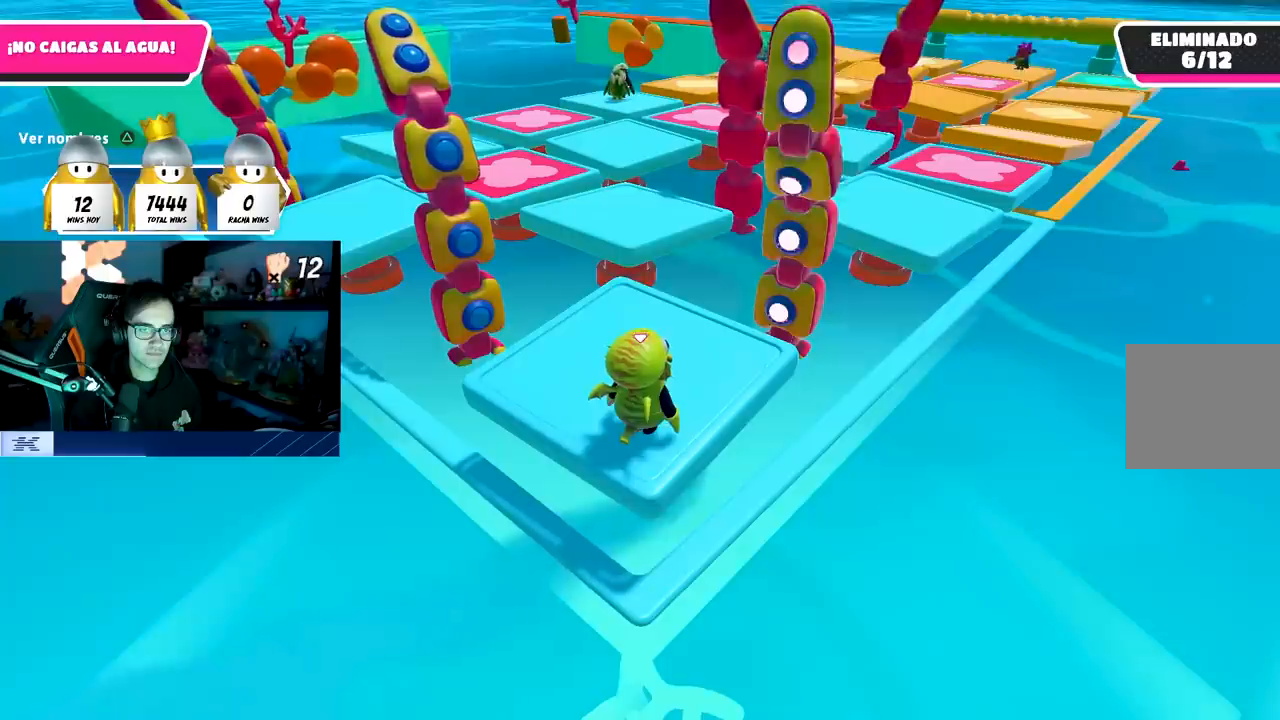
{"buttons": ["CROSS"], "left_stick": "center", "right_stick": "center", "events": [[333, "CROSS", "down"]]}
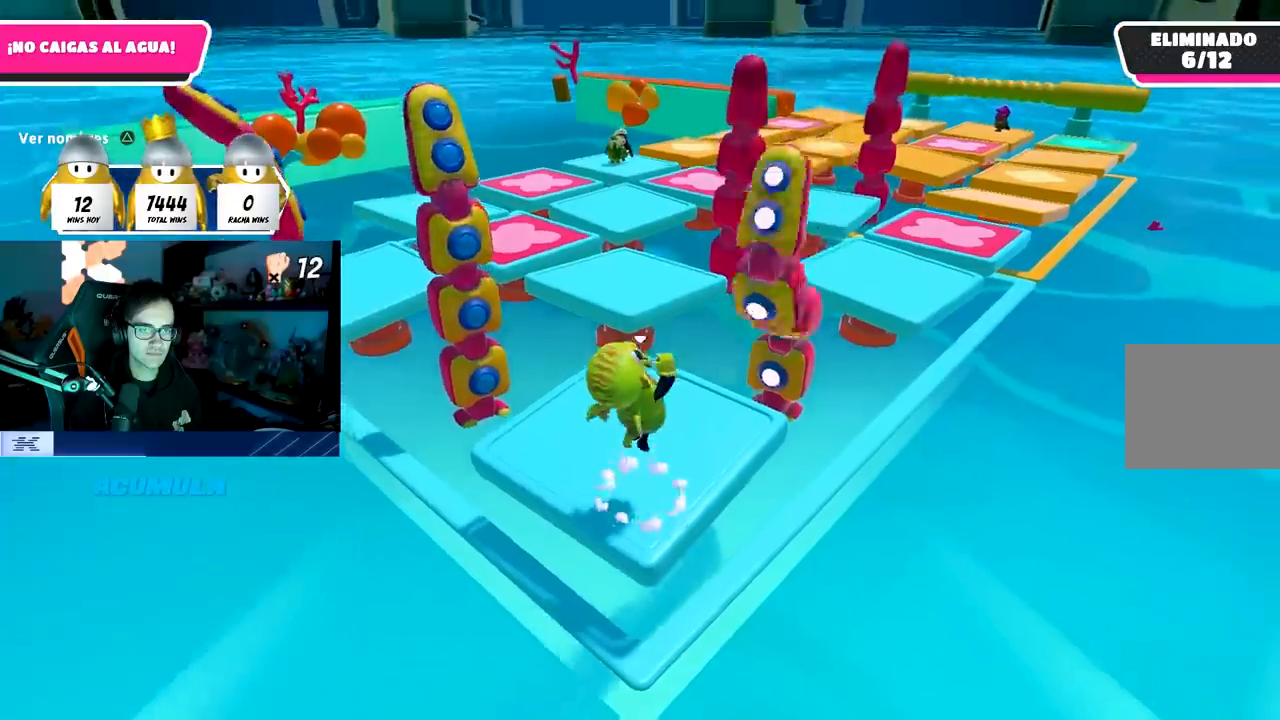
{"buttons": [], "left_stick": "center", "right_stick": "center", "events": [[133, "CROSS", "up"]]}
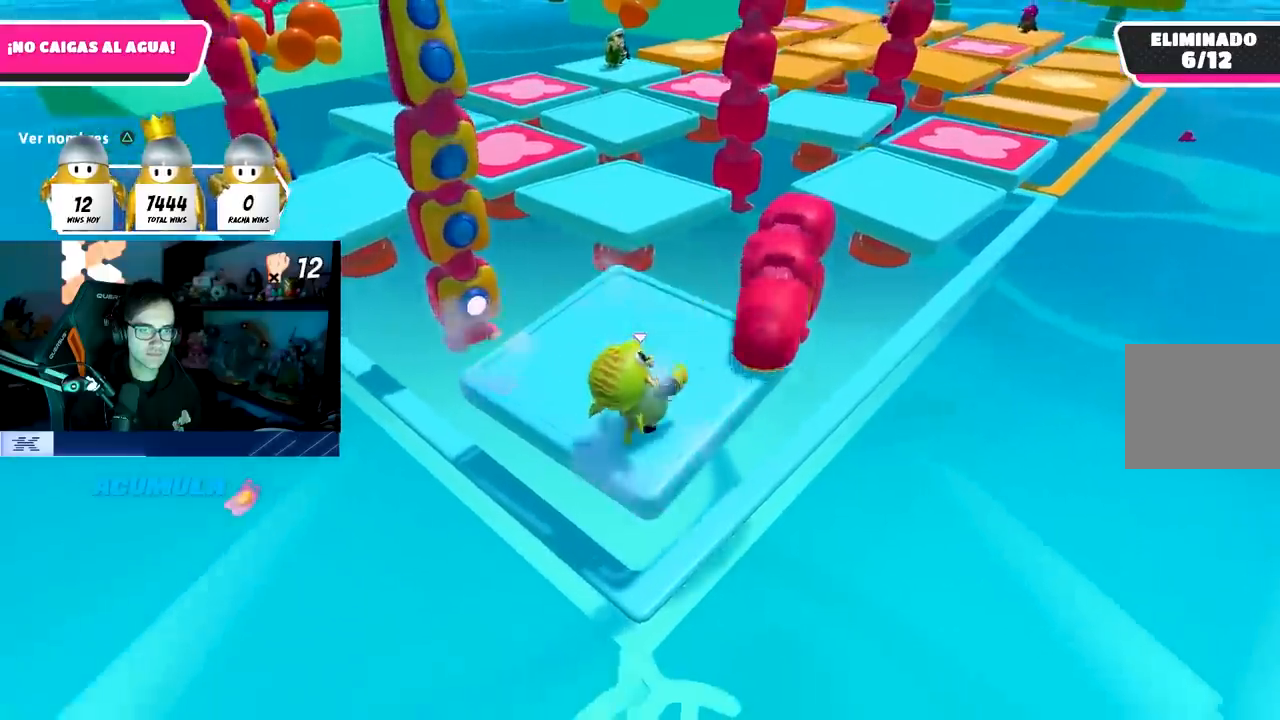
{"buttons": [], "left_stick": "center", "right_stick": "center", "events": []}
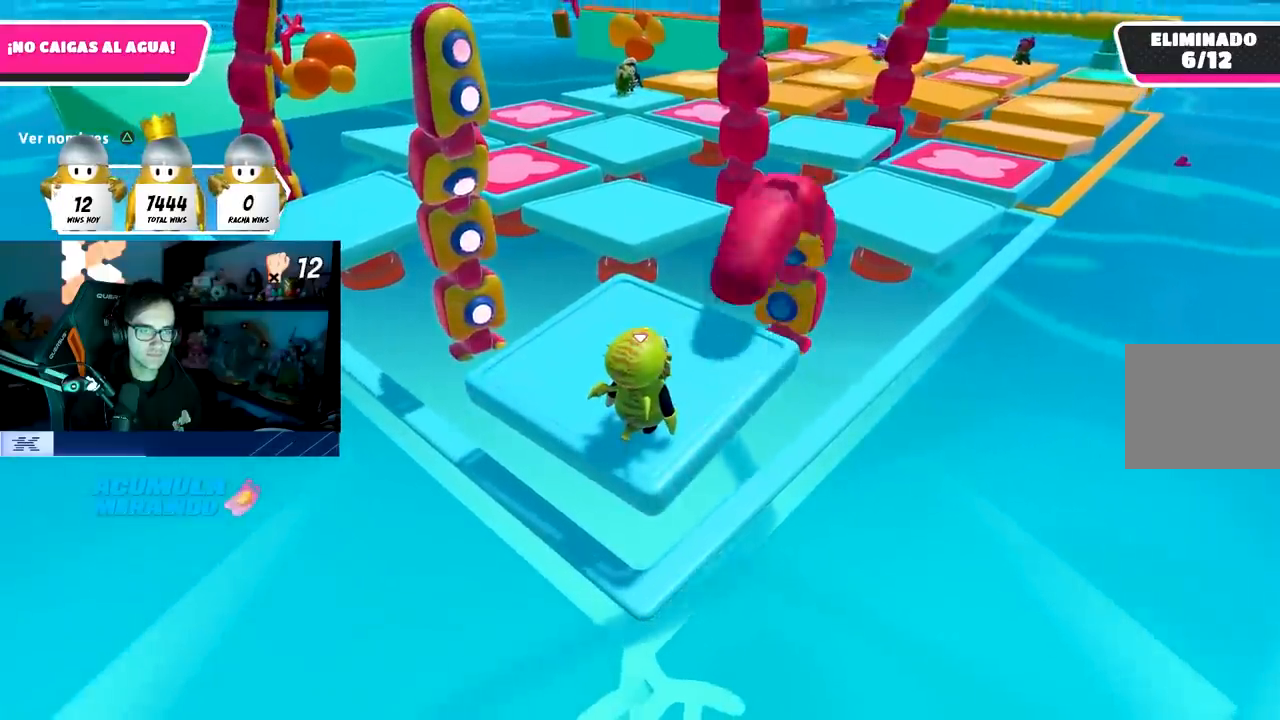
{"buttons": [], "left_stick": "center", "right_stick": "center", "events": []}
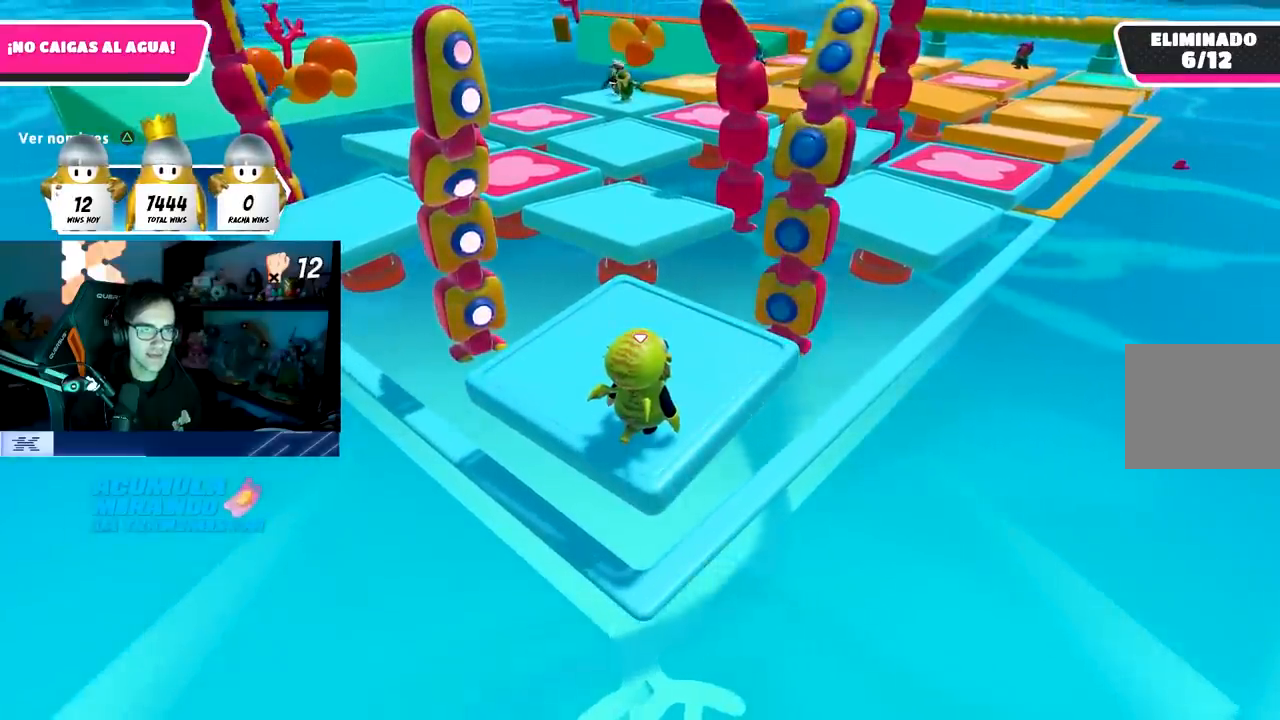
{"buttons": [], "left_stick": "center", "right_stick": "center", "events": []}
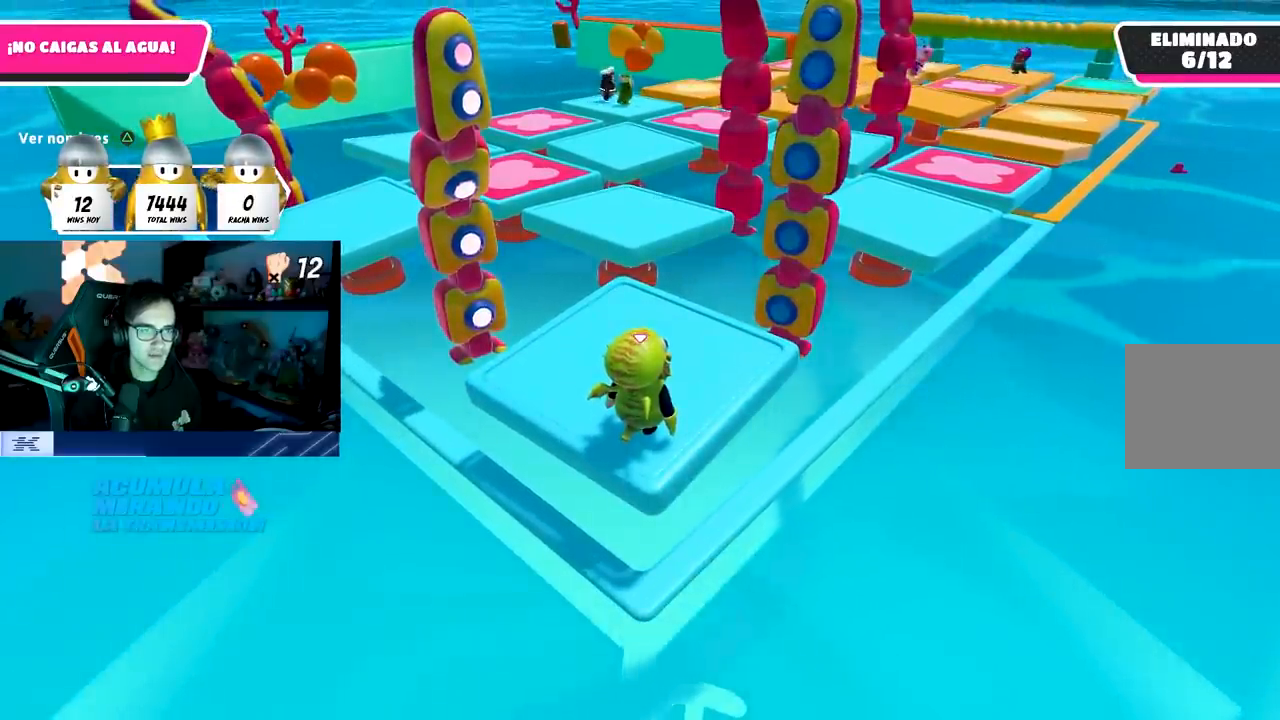
{"buttons": [], "left_stick": "center", "right_stick": "center", "events": []}
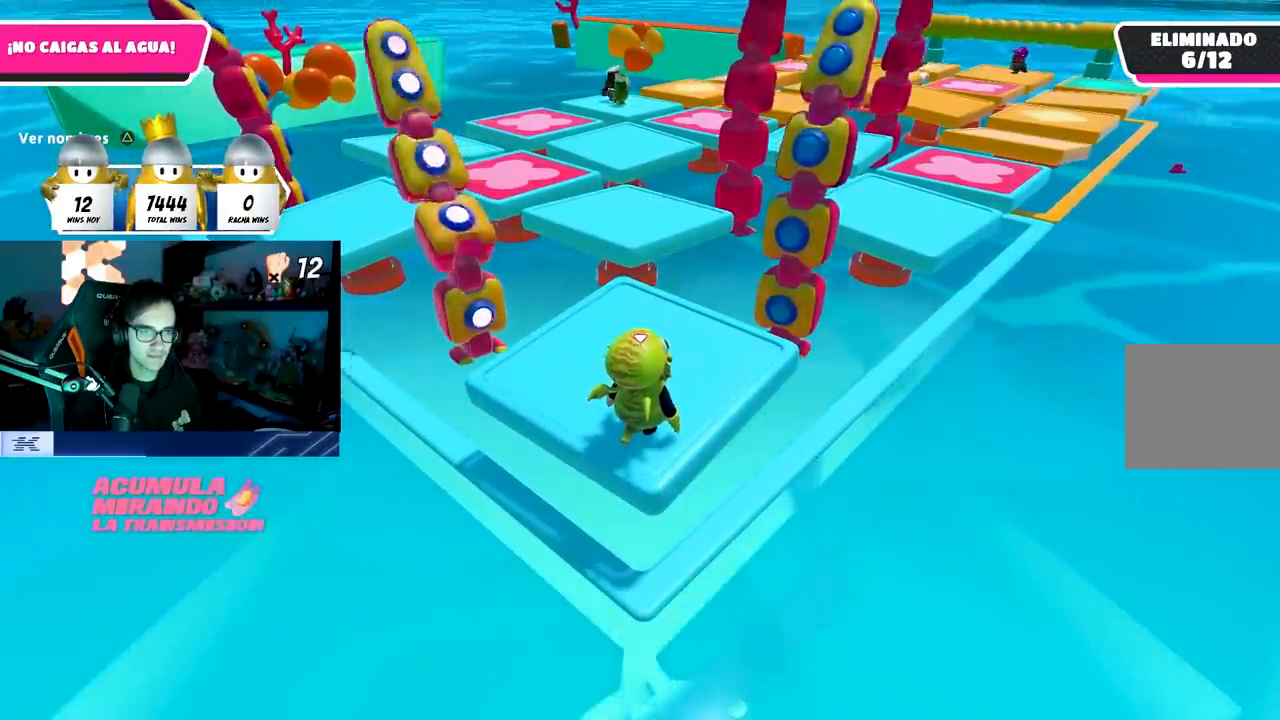
{"buttons": [], "left_stick": "up", "right_stick": "center", "events": [[183, "CROSS", "down"], [400, "CROSS", "up"], [433, "left_stick", "up"]]}
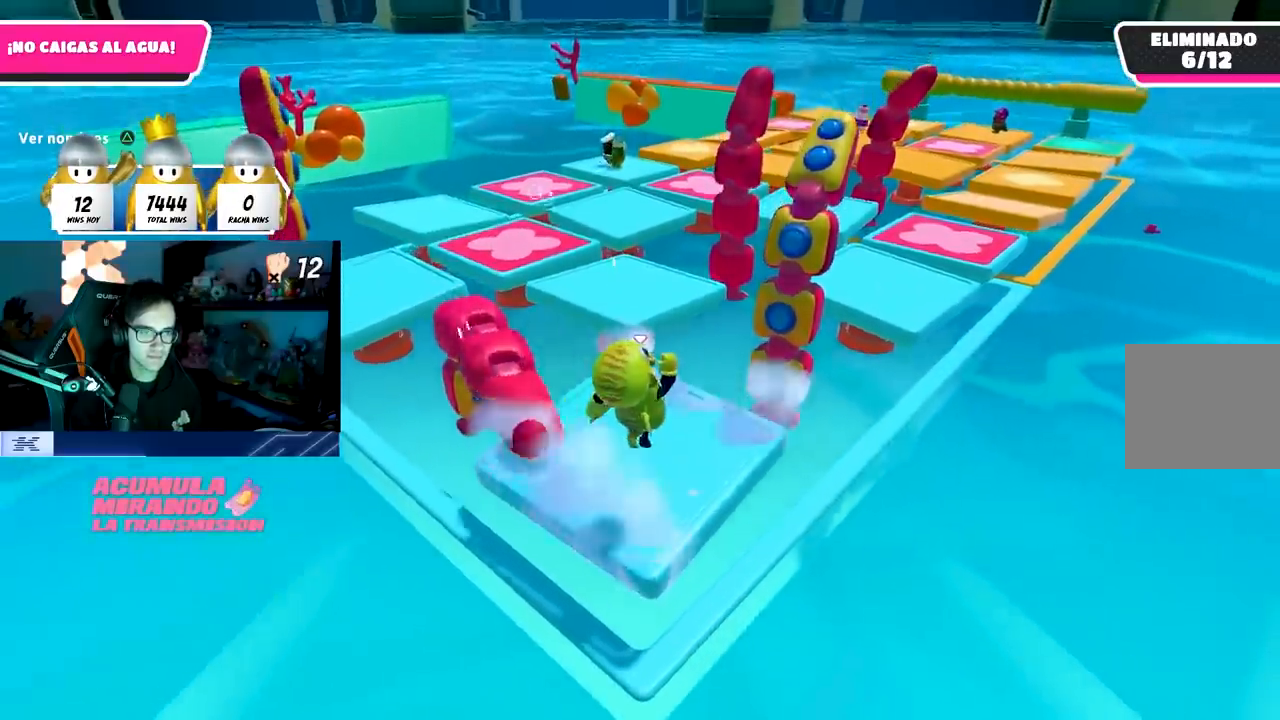
{"buttons": [], "left_stick": "center", "right_stick": "center", "events": [[33, "left_stick", "center"]]}
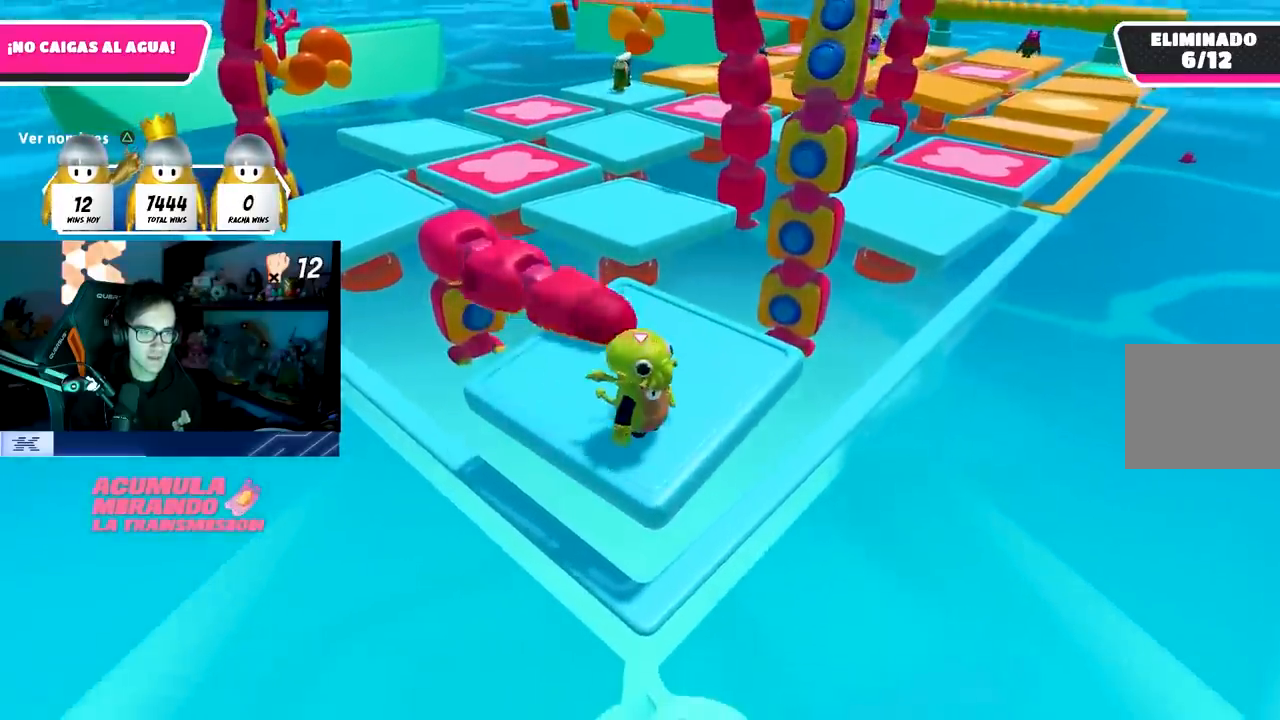
{"buttons": [], "left_stick": "center", "right_stick": "center", "events": []}
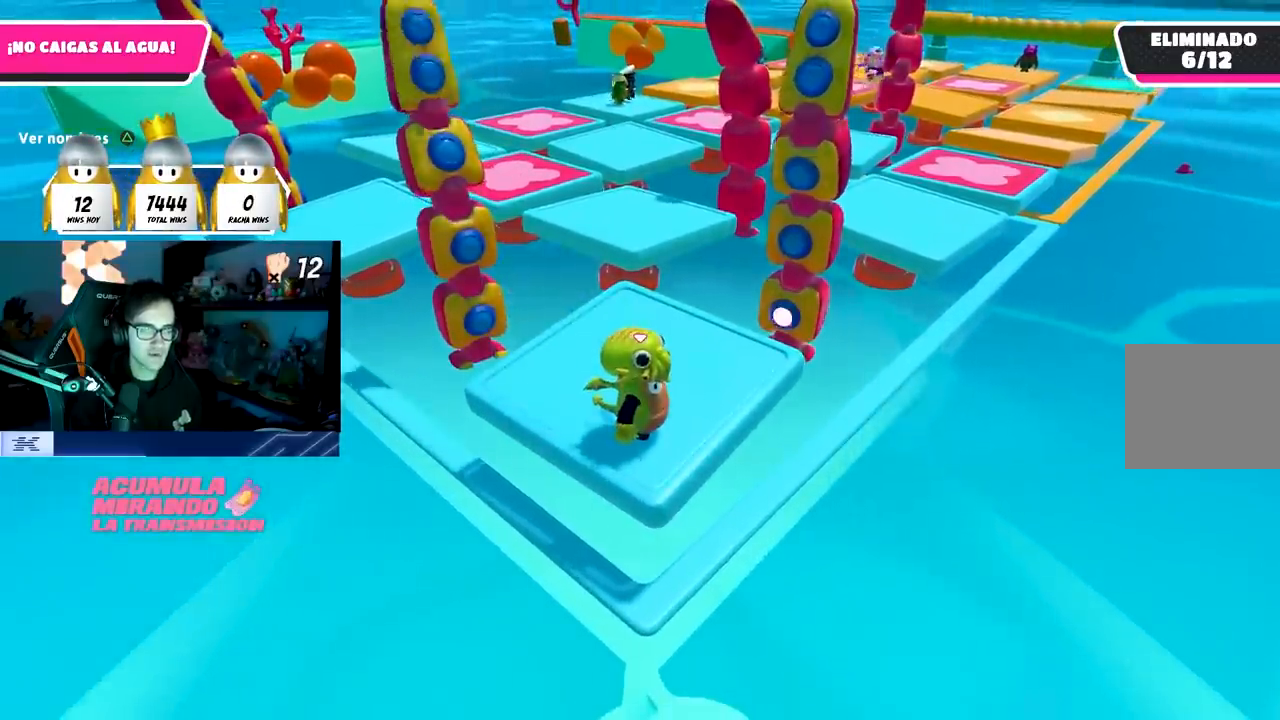
{"buttons": [], "left_stick": "center", "right_stick": "center", "events": []}
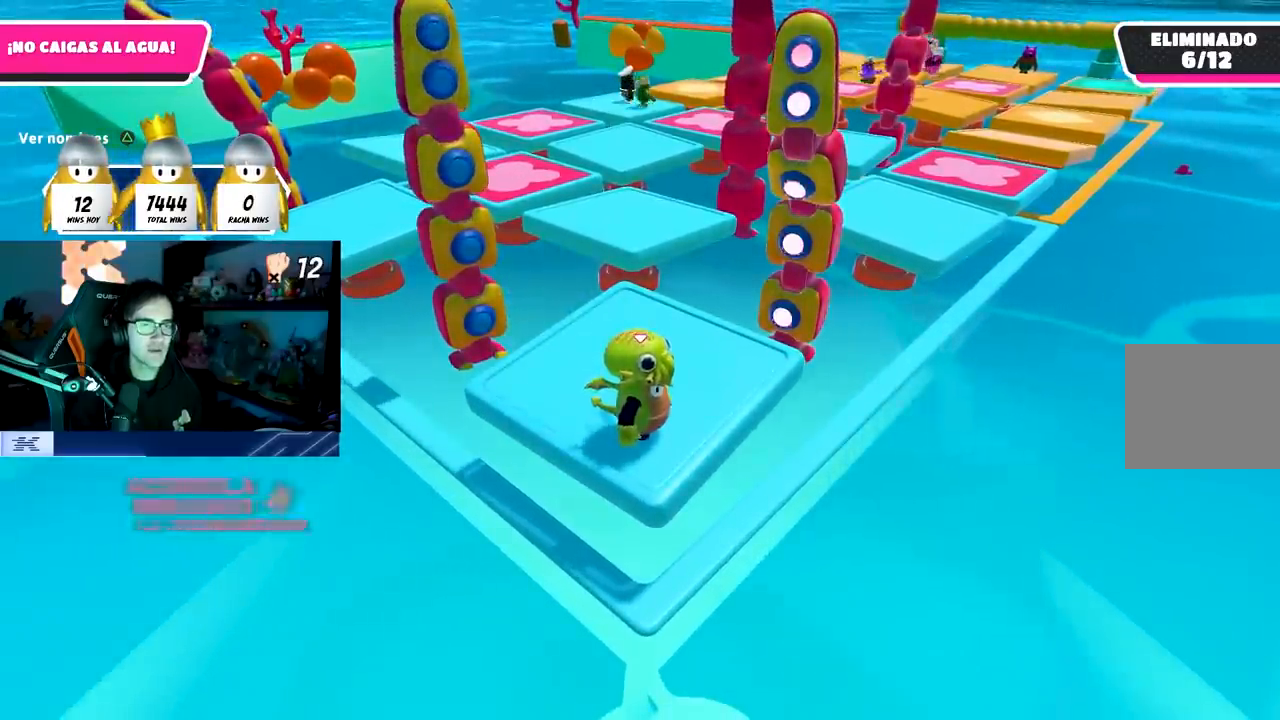
{"buttons": [], "left_stick": "center", "right_stick": "center", "events": []}
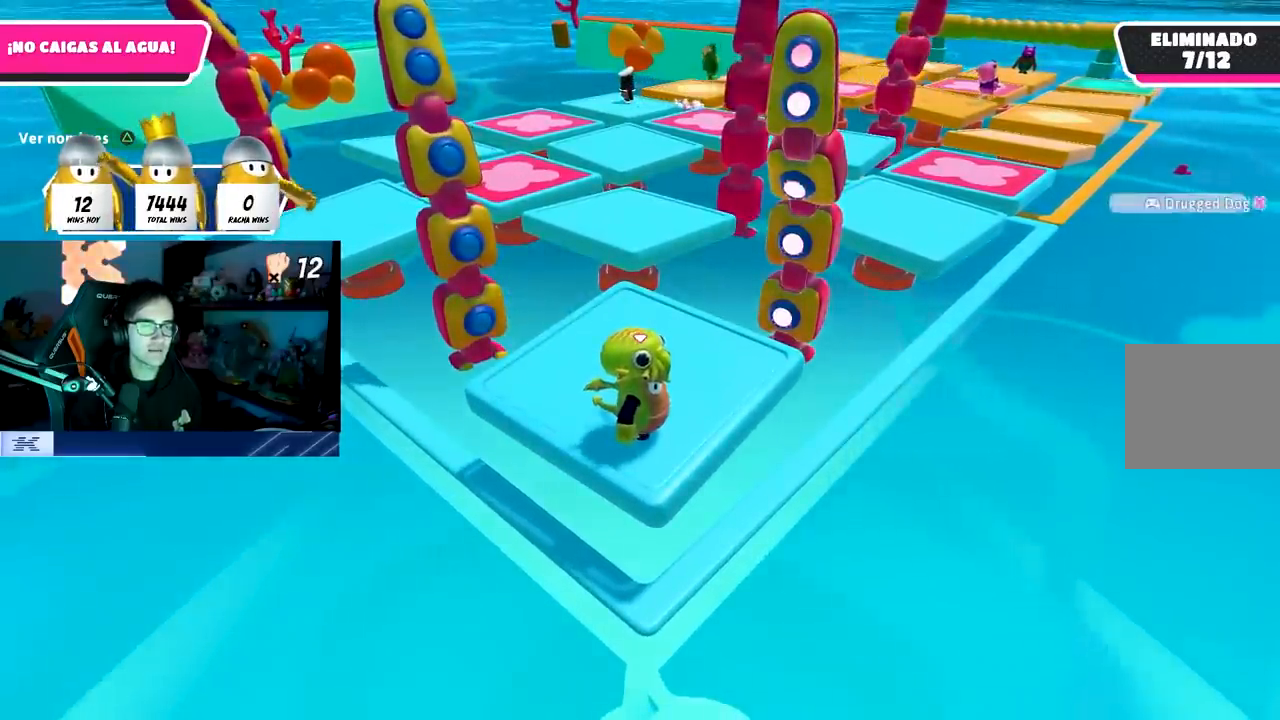
{"buttons": [], "left_stick": "center", "right_stick": "center", "events": []}
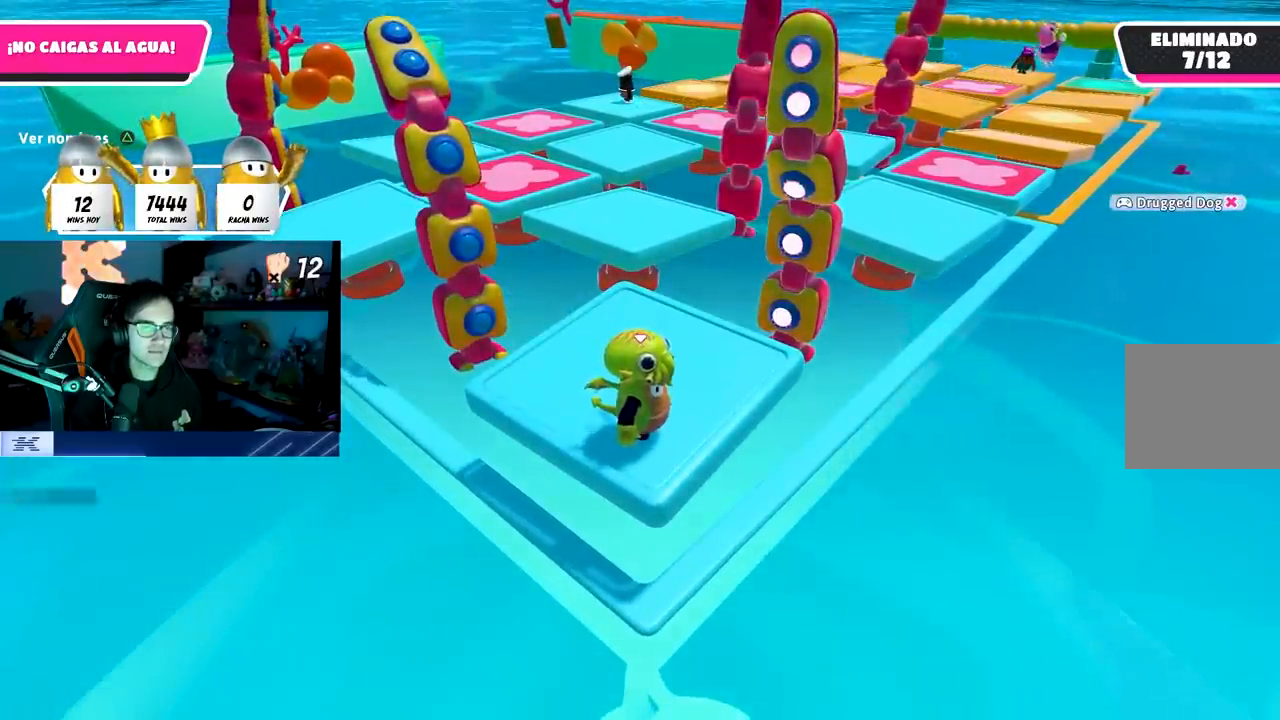
{"buttons": ["CROSS"], "left_stick": "center", "right_stick": "center", "events": [[500, "CROSS", "down"]]}